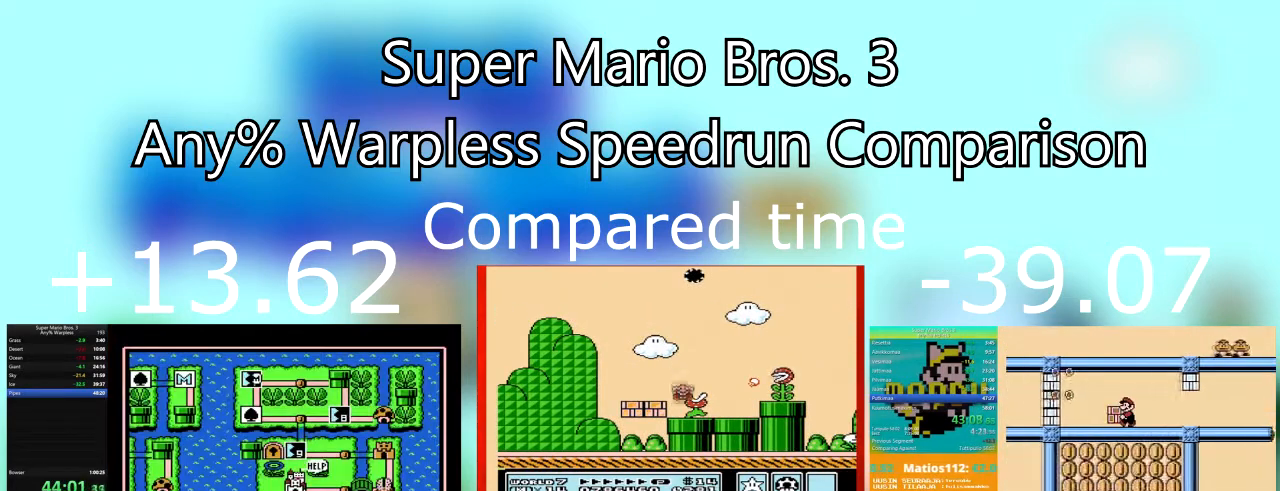
Gameplay with a controller (PlayStation layout); each line is a JSON object with the inputs held at the frame after it. "events" lists button and stick changes between this image and that frame as [ms after this image, input, new state], when the widget could be followed in between. Not read: left_stick right_stick.
{"buttons": ["DPAD_DOWN"], "events": [[167, "DPAD_DOWN", "down"], [334, "DPAD_DOWN", "up"], [501, "DPAD_DOWN", "down"]]}
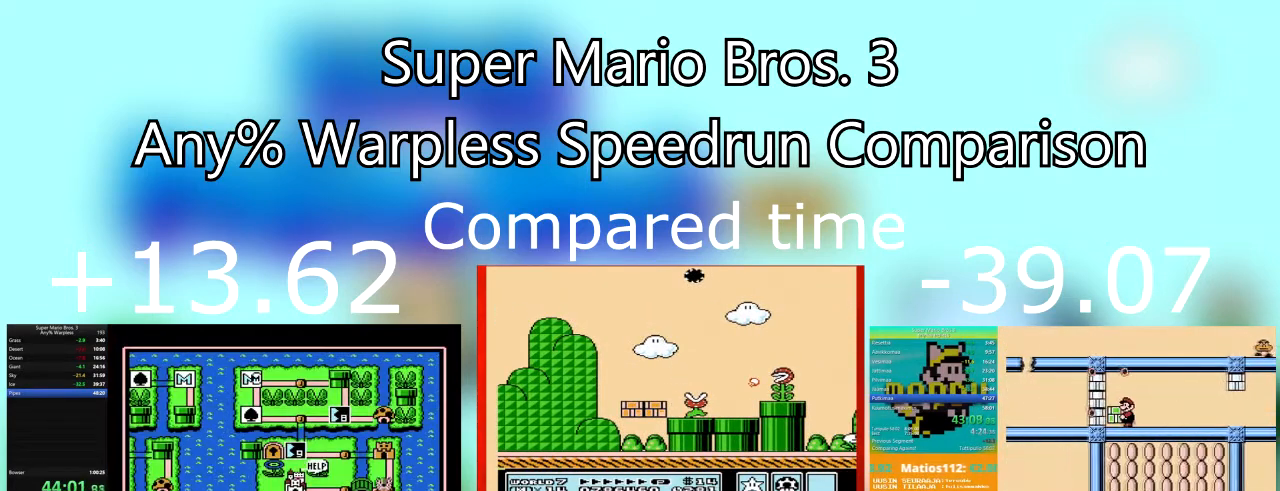
{"buttons": [], "events": [[66, "DPAD_DOWN", "up"], [233, "DPAD_DOWN", "down"], [333, "DPAD_DOWN", "up"]]}
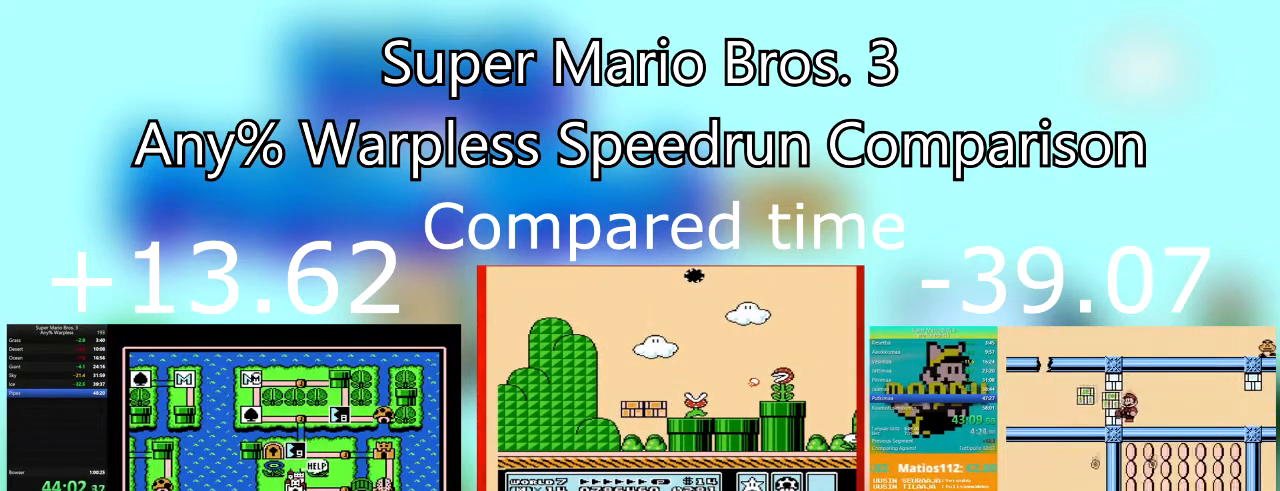
{"buttons": ["DPAD_RIGHT"], "events": [[67, "DPAD_DOWN", "down"], [200, "DPAD_DOWN", "up"], [434, "DPAD_RIGHT", "down"]]}
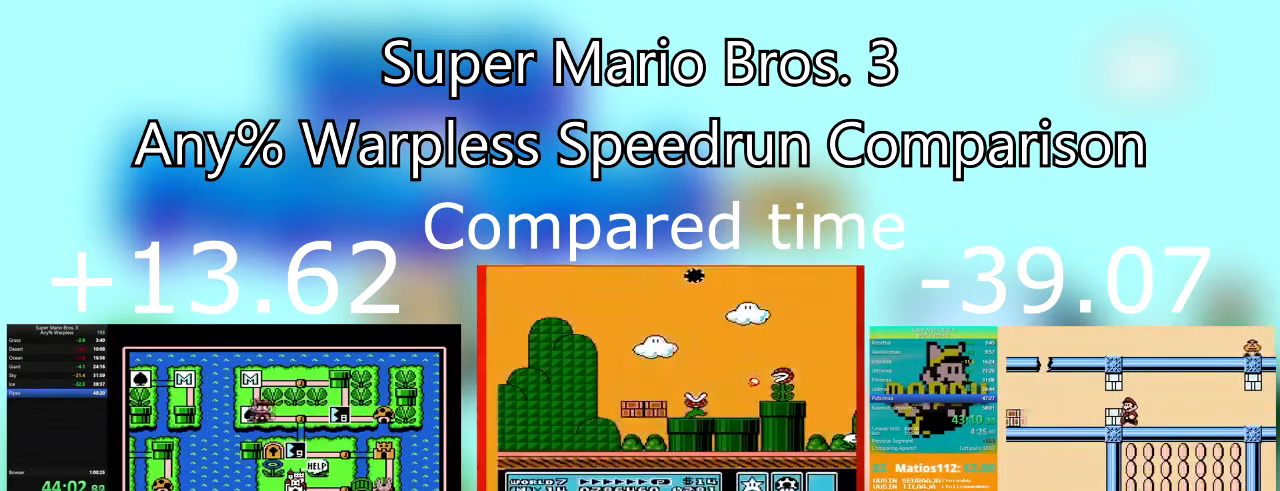
{"buttons": [], "events": [[100, "DPAD_RIGHT", "up"], [267, "DPAD_DOWN", "down"], [433, "DPAD_DOWN", "up"]]}
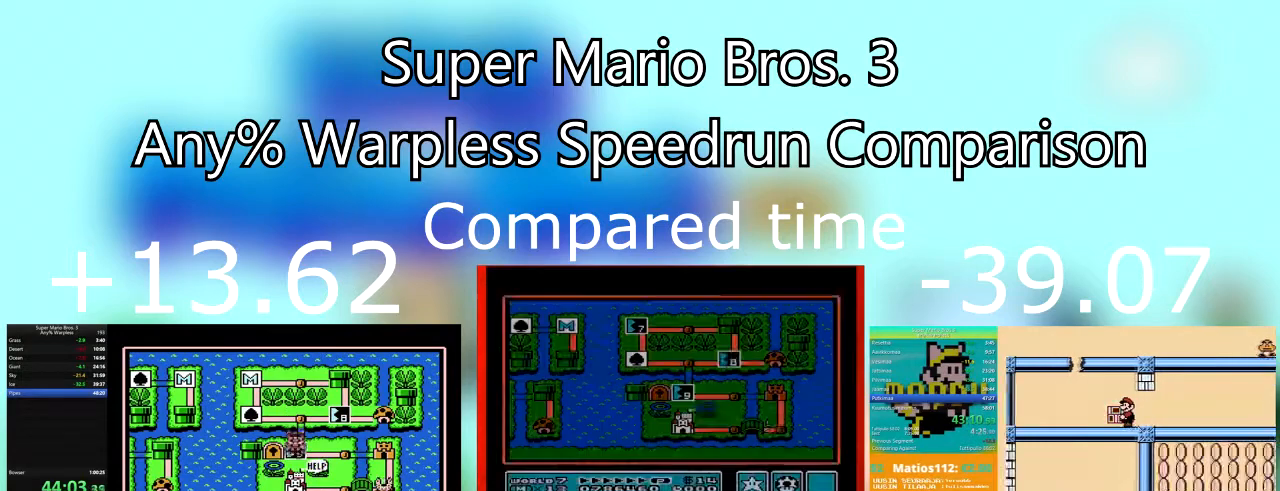
{"buttons": ["SQUARE", "DPAD_RIGHT"], "events": [[67, "CROSS", "down"], [300, "CROSS", "up"], [334, "DPAD_RIGHT", "down"], [334, "SQUARE", "down"]]}
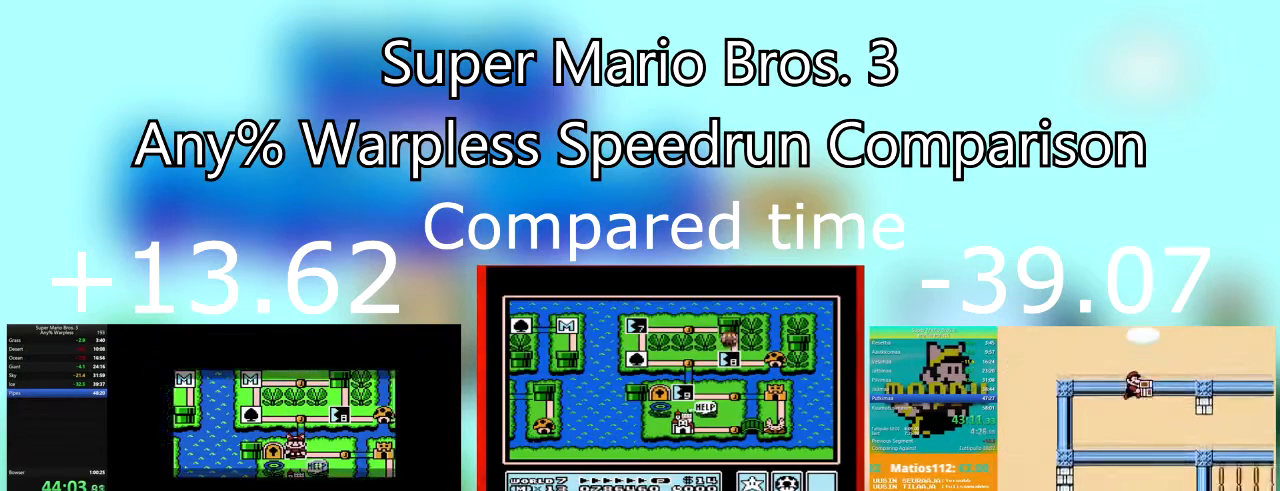
{"buttons": ["SQUARE", "DPAD_RIGHT"], "events": []}
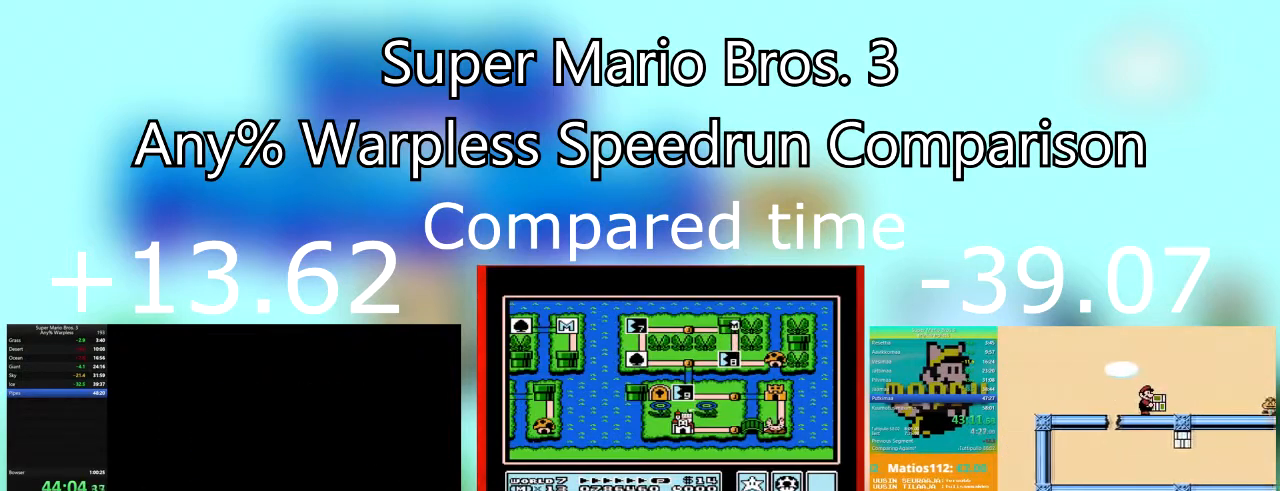
{"buttons": ["SQUARE", "DPAD_RIGHT"], "events": []}
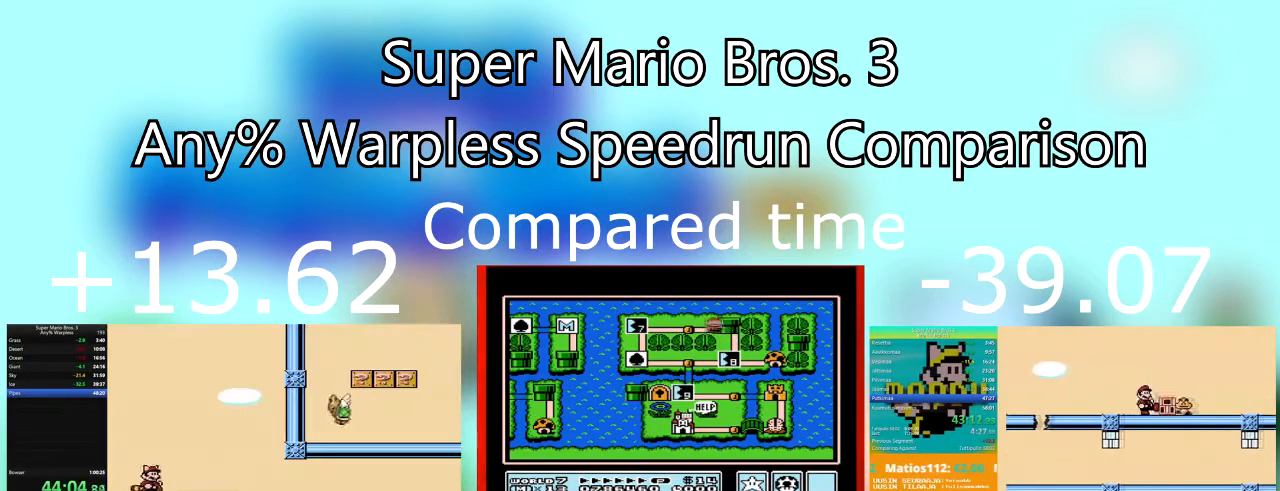
{"buttons": ["SQUARE", "DPAD_RIGHT"], "events": []}
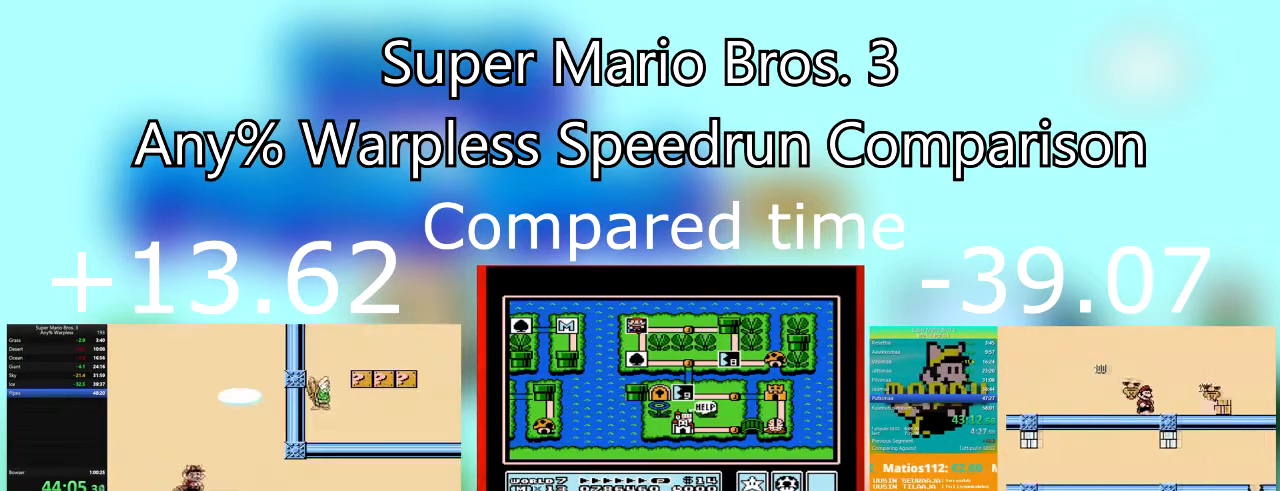
{"buttons": ["SQUARE", "DPAD_RIGHT"], "events": []}
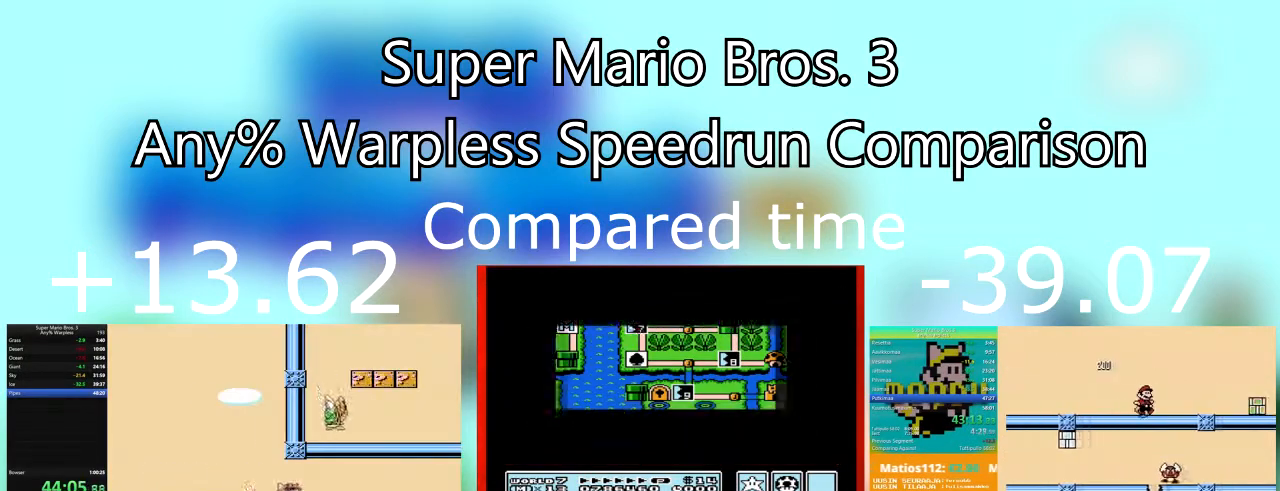
{"buttons": ["SQUARE", "DPAD_RIGHT"], "events": []}
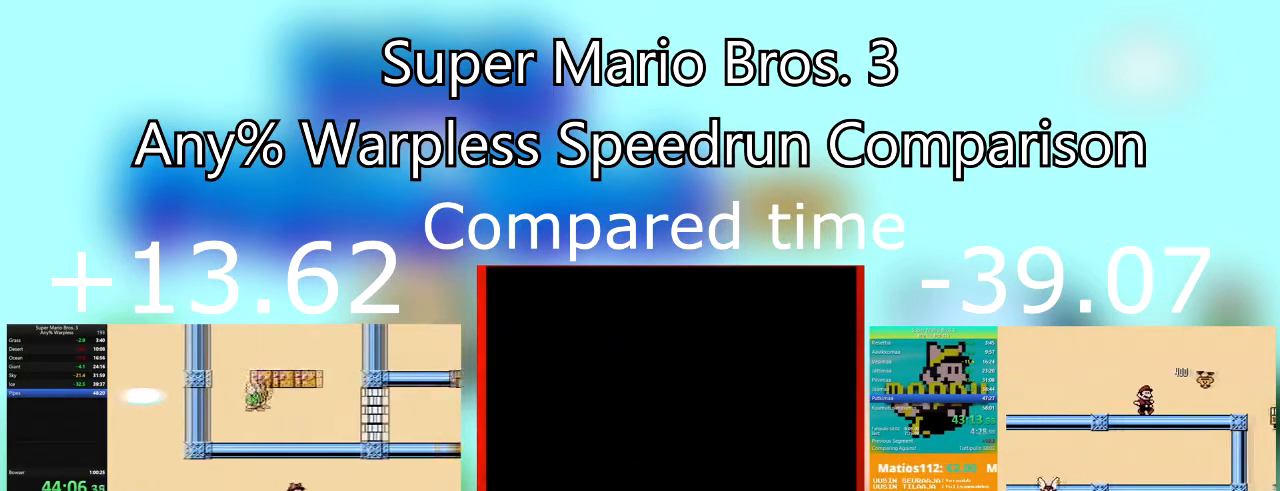
{"buttons": ["SQUARE", "DPAD_LEFT"], "events": [[267, "DPAD_DOWN", "down"], [300, "DPAD_LEFT", "down"], [333, "DPAD_RIGHT", "up"], [367, "DPAD_DOWN", "up"]]}
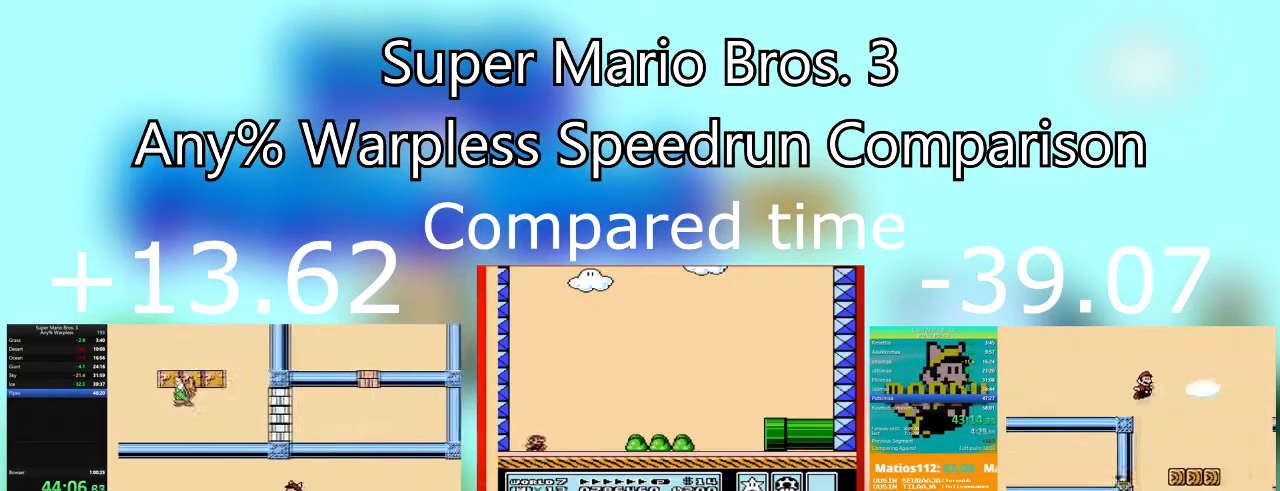
{"buttons": ["SQUARE", "DPAD_LEFT"], "events": []}
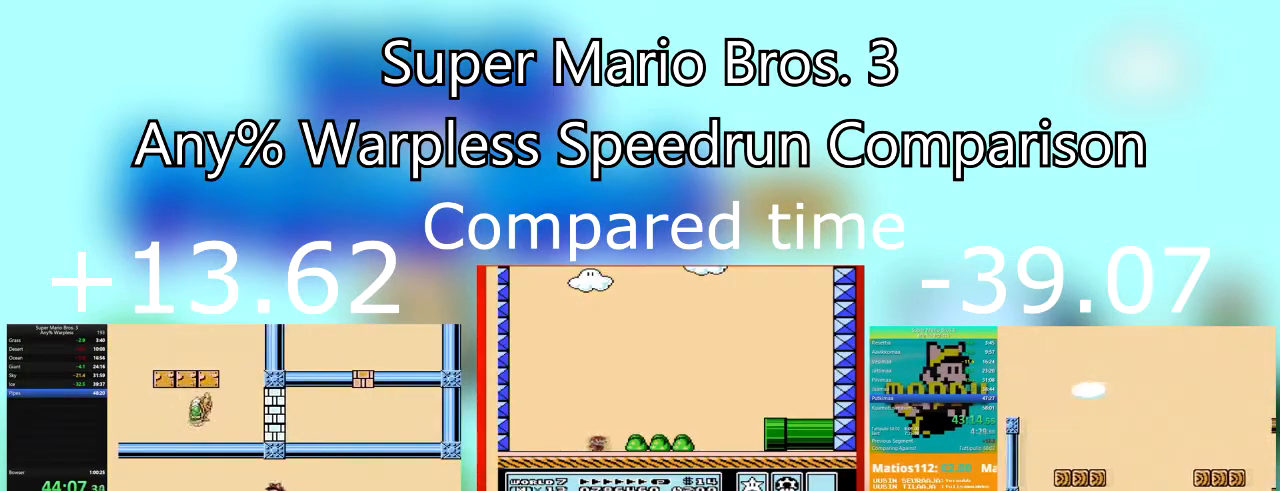
{"buttons": ["SQUARE", "DPAD_LEFT"], "events": []}
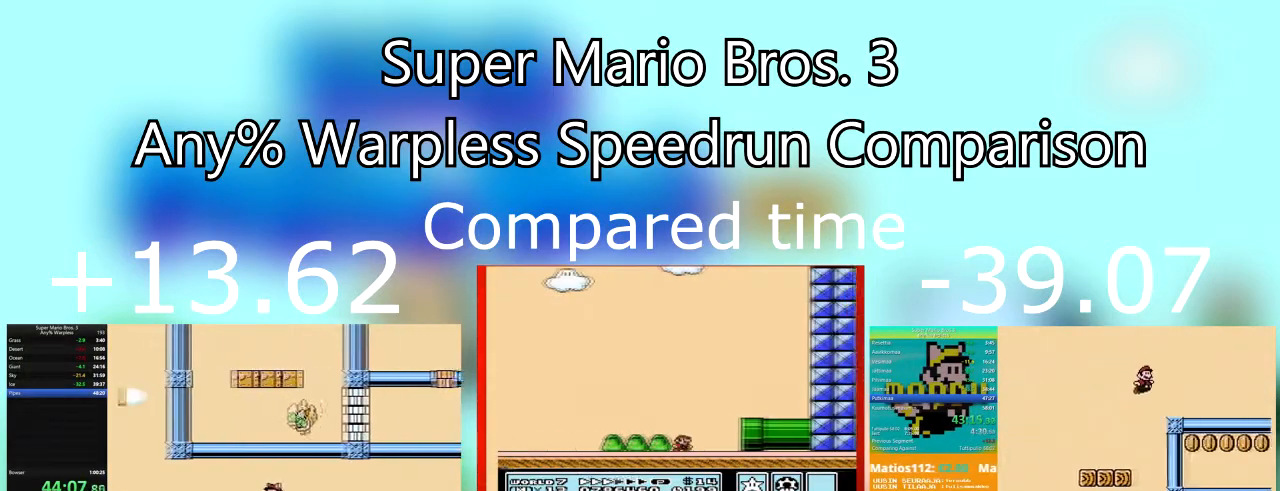
{"buttons": ["SQUARE", "DPAD_LEFT"], "events": []}
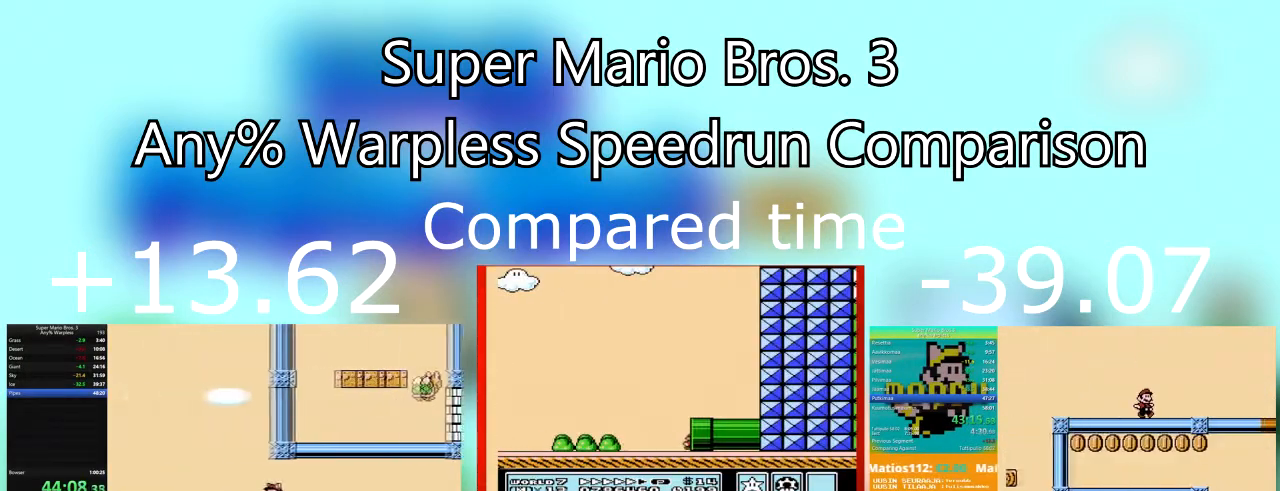
{"buttons": ["CROSS", "SQUARE", "DPAD_UP", "DPAD_RIGHT"], "events": [[133, "CROSS", "down"], [200, "DPAD_RIGHT", "down"], [233, "DPAD_LEFT", "up"], [333, "DPAD_UP", "down"], [400, "DPAD_RIGHT", "up"], [434, "DPAD_RIGHT", "down"]]}
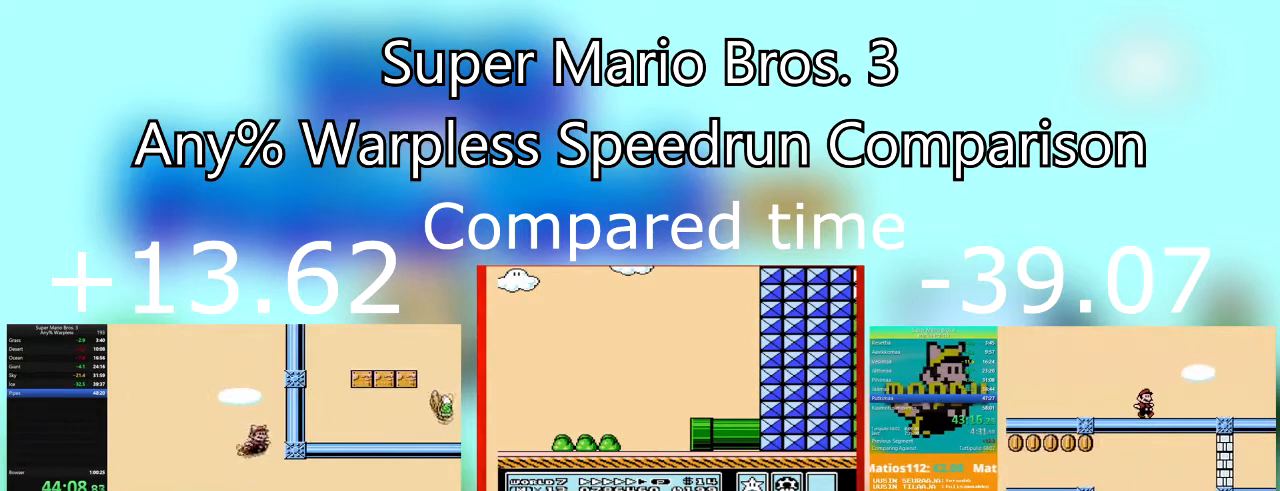
{"buttons": ["CROSS", "SQUARE", "DPAD_UP"], "events": [[34, "CROSS", "up"], [67, "CROSS", "down"], [134, "DPAD_RIGHT", "up"], [234, "CROSS", "up"], [334, "CROSS", "down"]]}
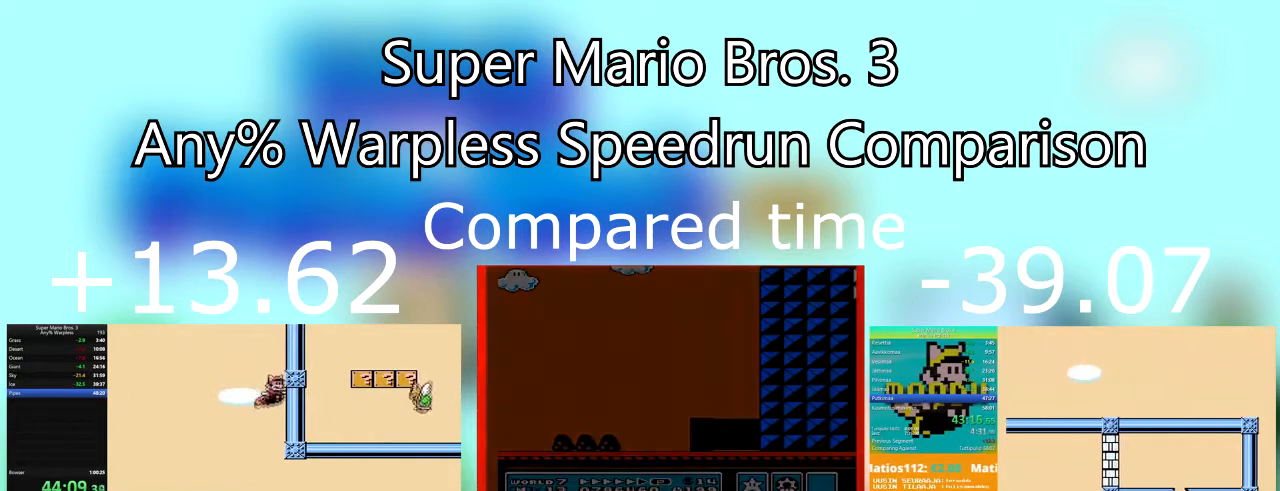
{"buttons": ["CROSS", "DPAD_UP"], "events": [[167, "SQUARE", "up"]]}
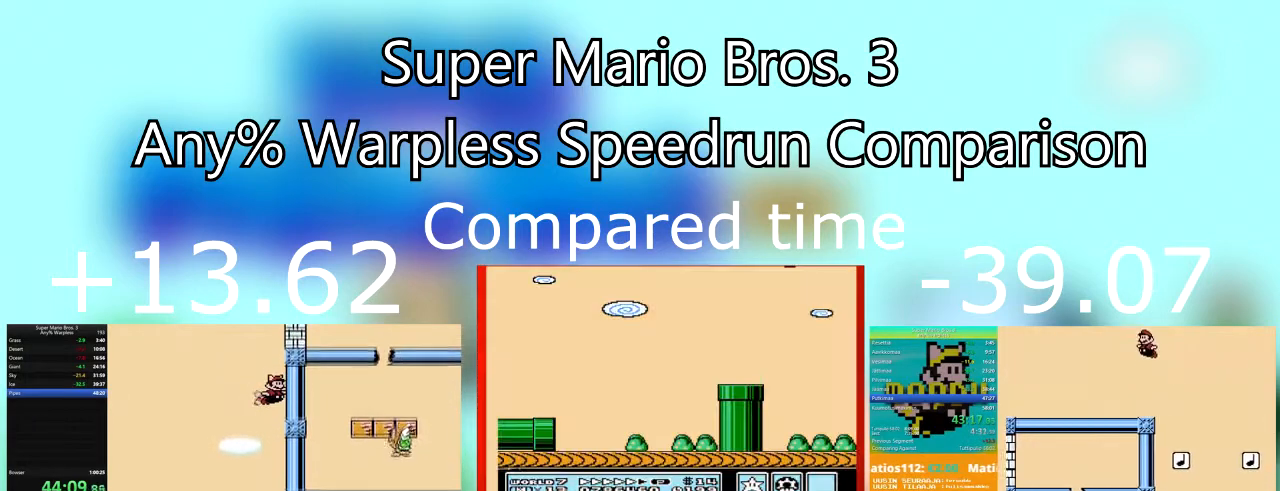
{"buttons": ["CROSS", "DPAD_UP"], "events": [[134, "CROSS", "up"], [167, "CROSS", "down"], [301, "CROSS", "up"], [334, "CROSS", "down"], [434, "CROSS", "up"], [467, "CROSS", "down"]]}
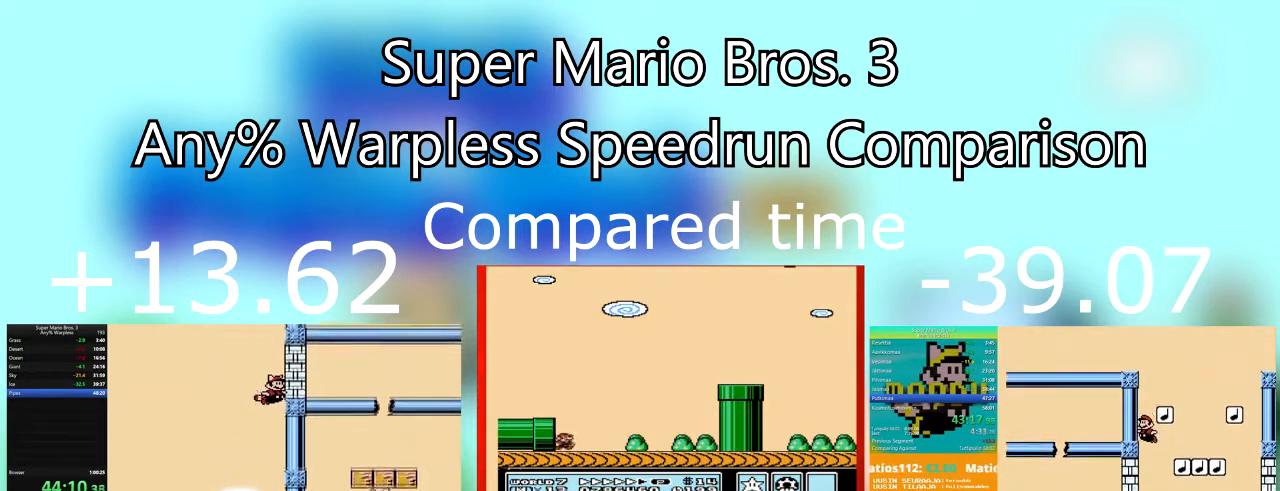
{"buttons": ["CROSS", "DPAD_UP"], "events": []}
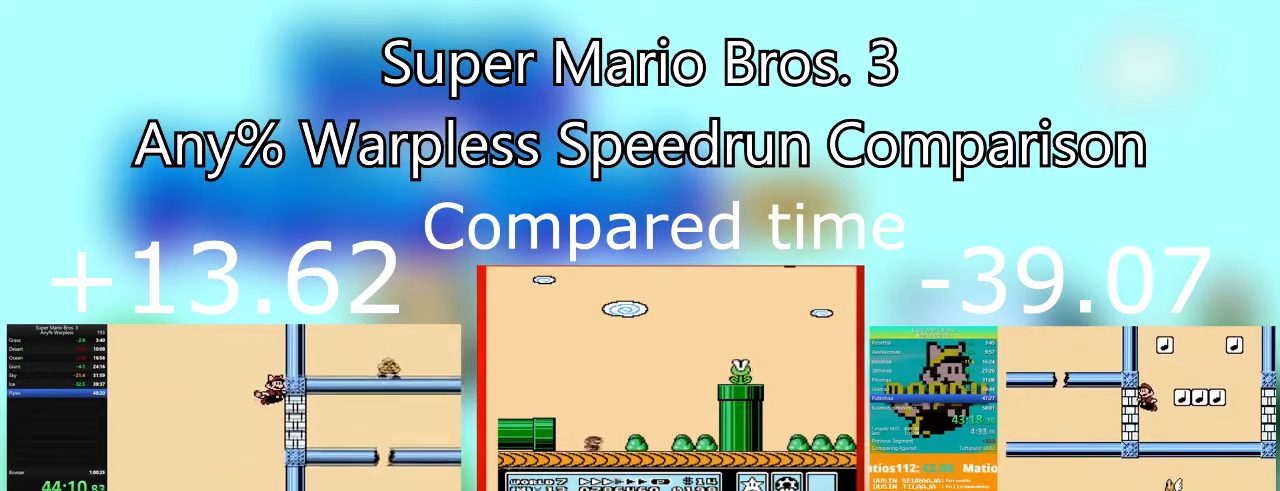
{"buttons": ["CROSS", "DPAD_UP"], "events": []}
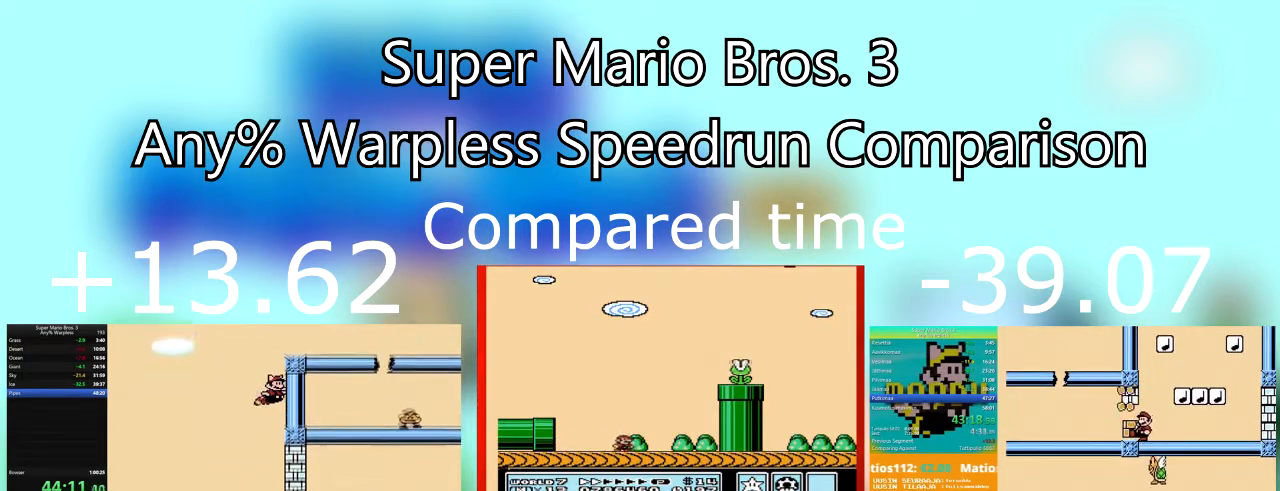
{"buttons": ["CROSS", "DPAD_RIGHT"], "events": [[267, "DPAD_RIGHT", "down"], [434, "DPAD_UP", "up"]]}
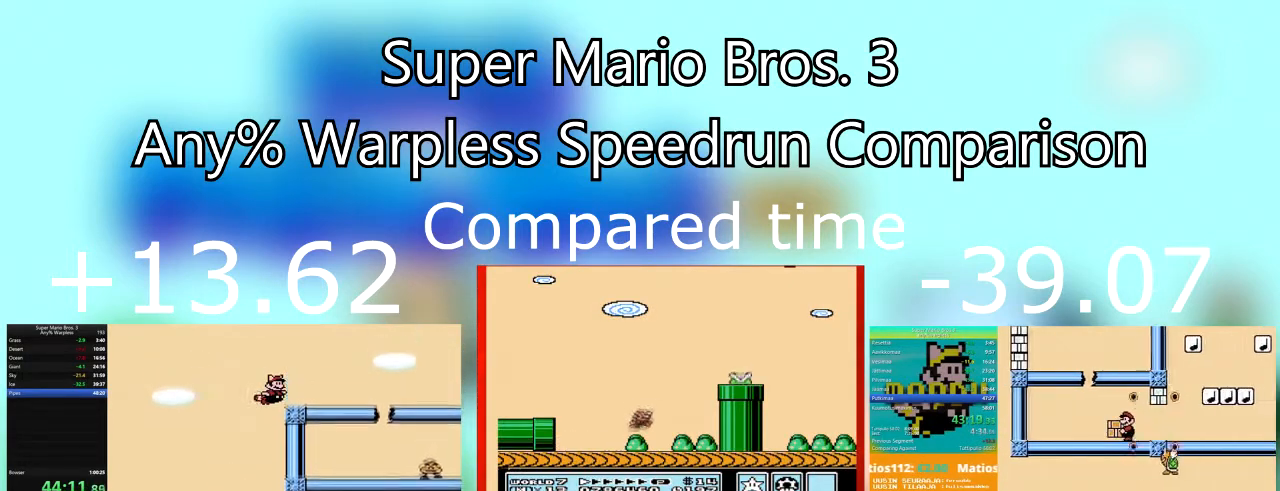
{"buttons": ["SQUARE", "DPAD_RIGHT"], "events": [[100, "CROSS", "up"], [167, "SQUARE", "down"]]}
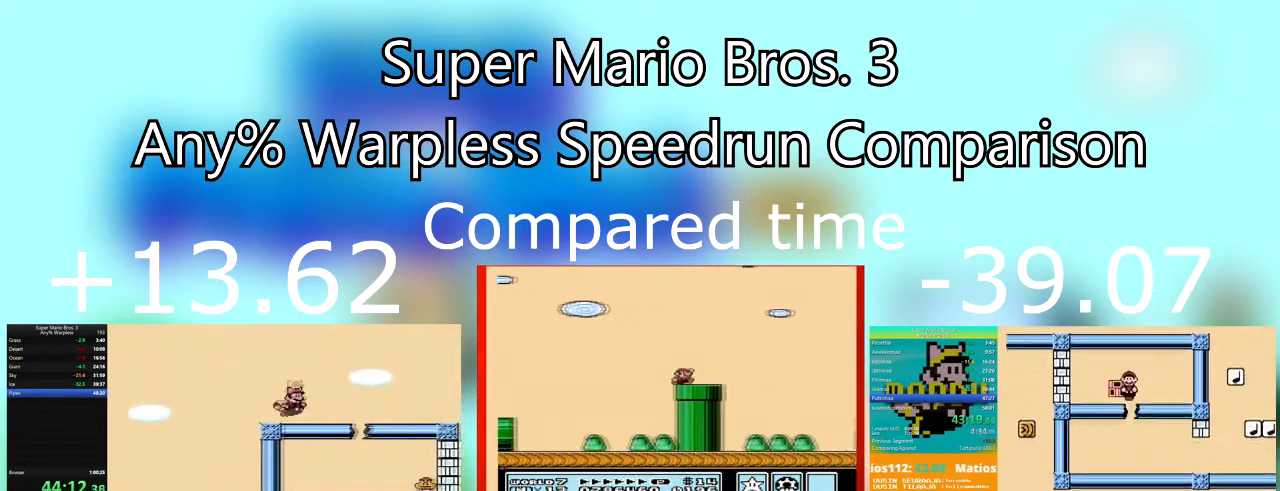
{"buttons": ["SQUARE", "DPAD_RIGHT"], "events": []}
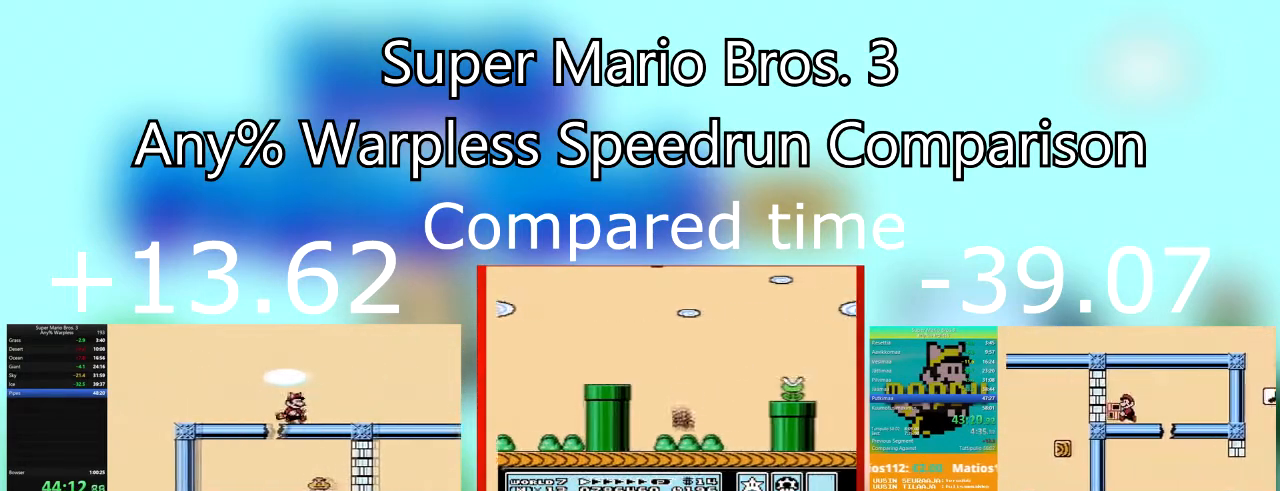
{"buttons": ["SQUARE", "DPAD_RIGHT"], "events": []}
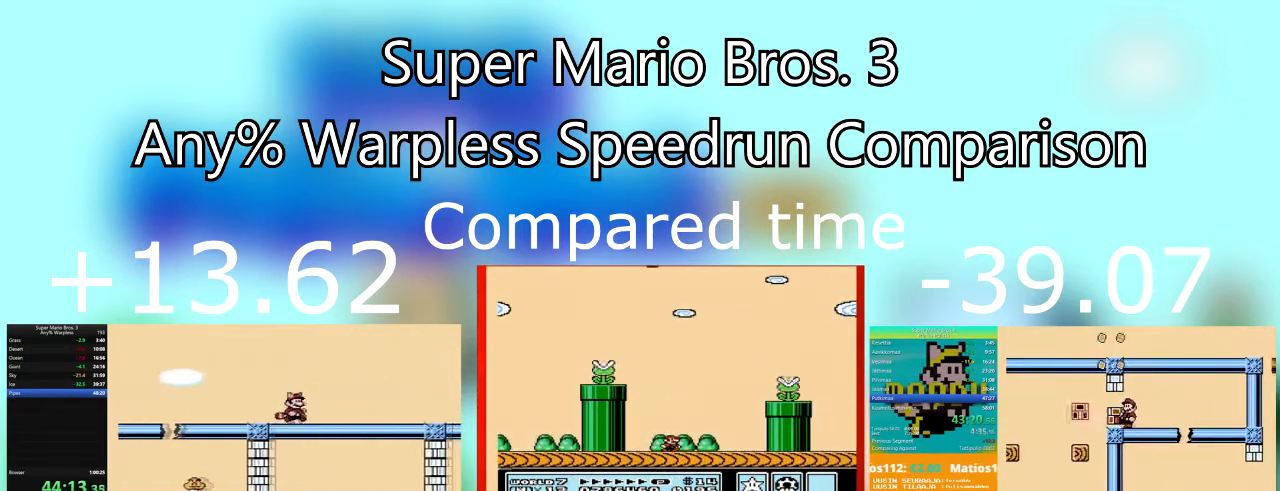
{"buttons": ["SQUARE", "DPAD_RIGHT"], "events": []}
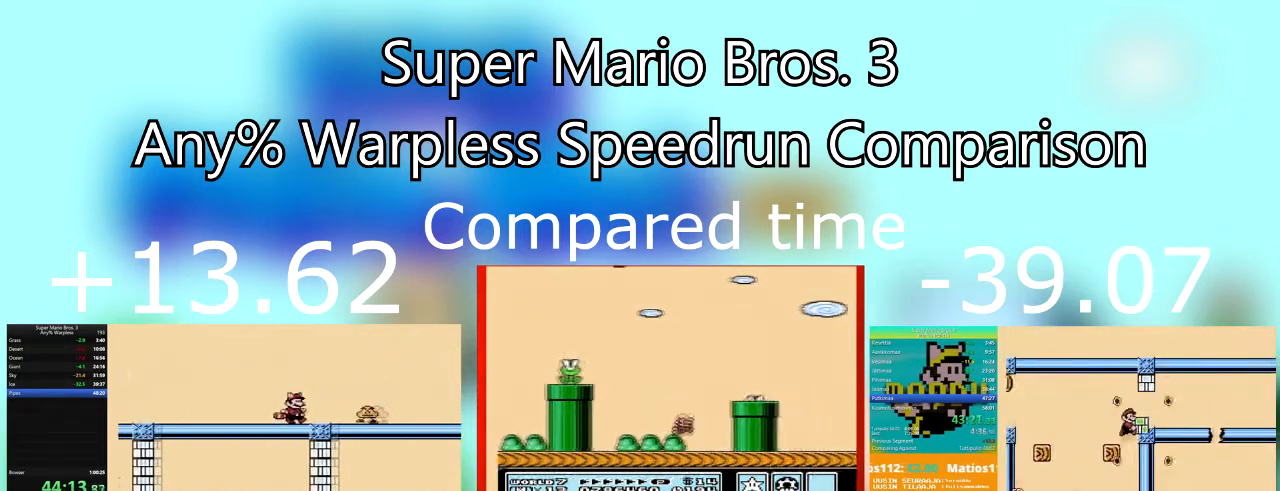
{"buttons": ["SQUARE", "DPAD_RIGHT"], "events": []}
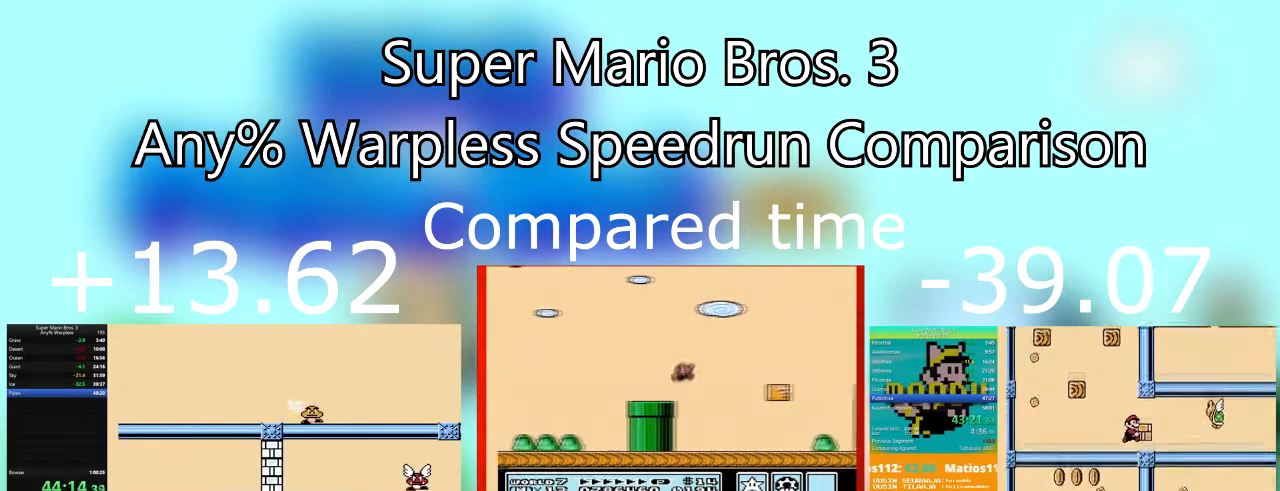
{"buttons": ["SQUARE", "DPAD_RIGHT"], "events": []}
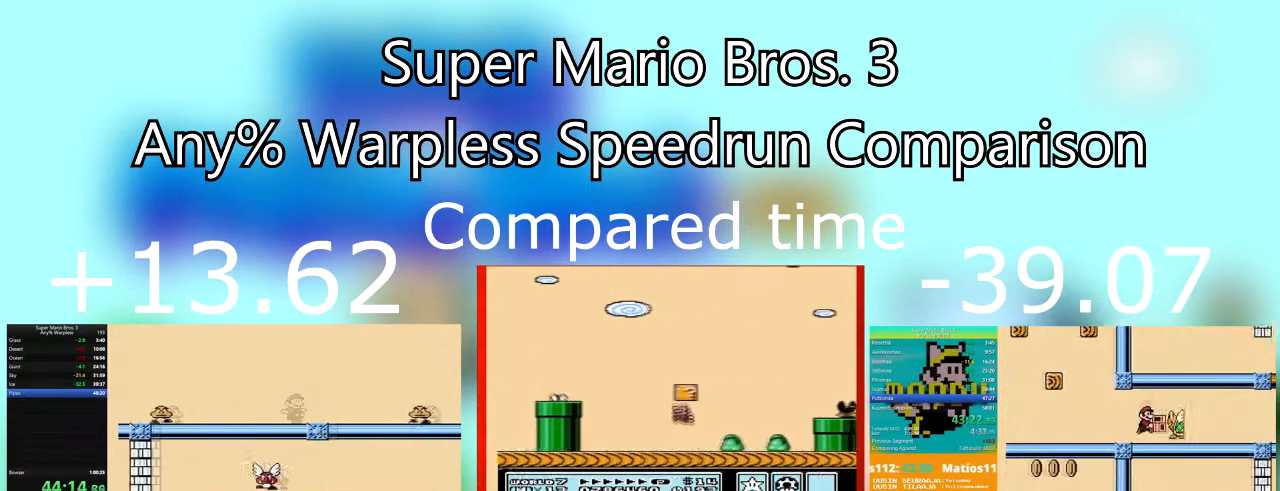
{"buttons": ["SQUARE", "DPAD_RIGHT"], "events": []}